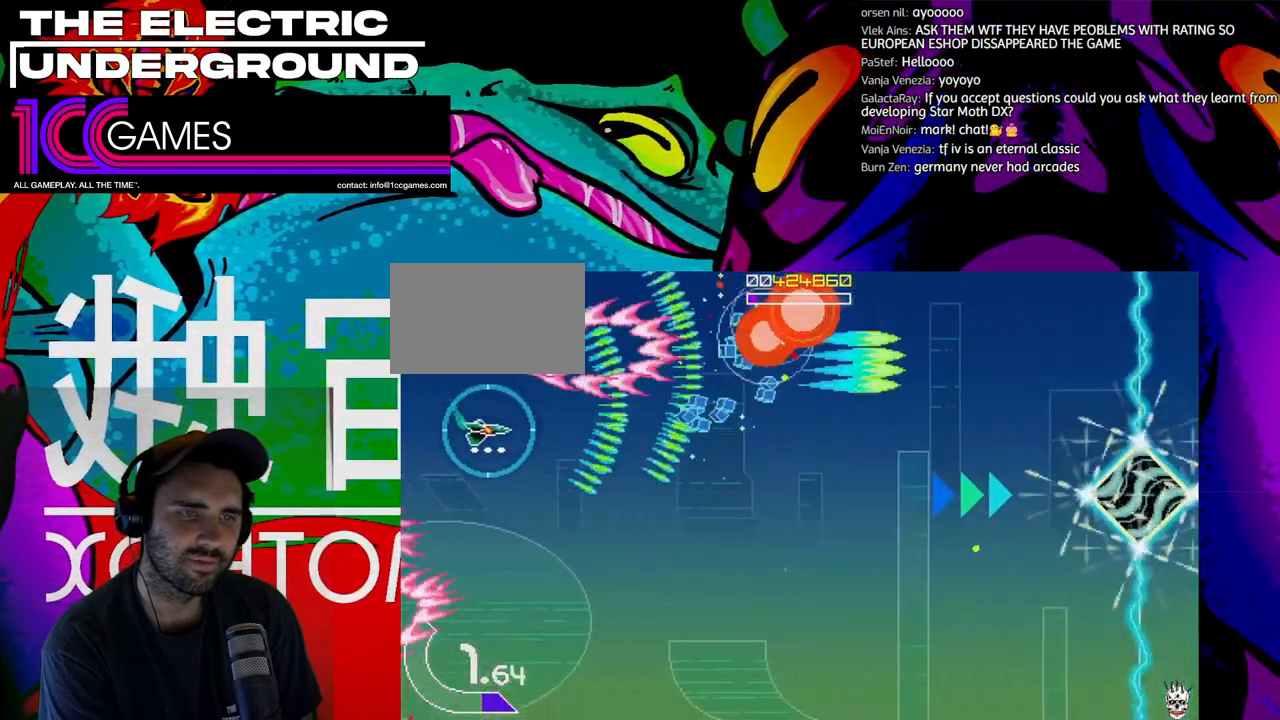
Gameplay with a controller (arcade stick); each line is a JSON object with the inputs held at the frame after it (dt_ms = milliseconds from this image to that frame). "events" lists button and stick changes between this image and that frame as [ms after this image, input, new state], when the widget could be followed in between. Not read: L3 R3.
{"dt_ms": 500, "buttons": ["TRIANGLE"], "left_stick": "right"}
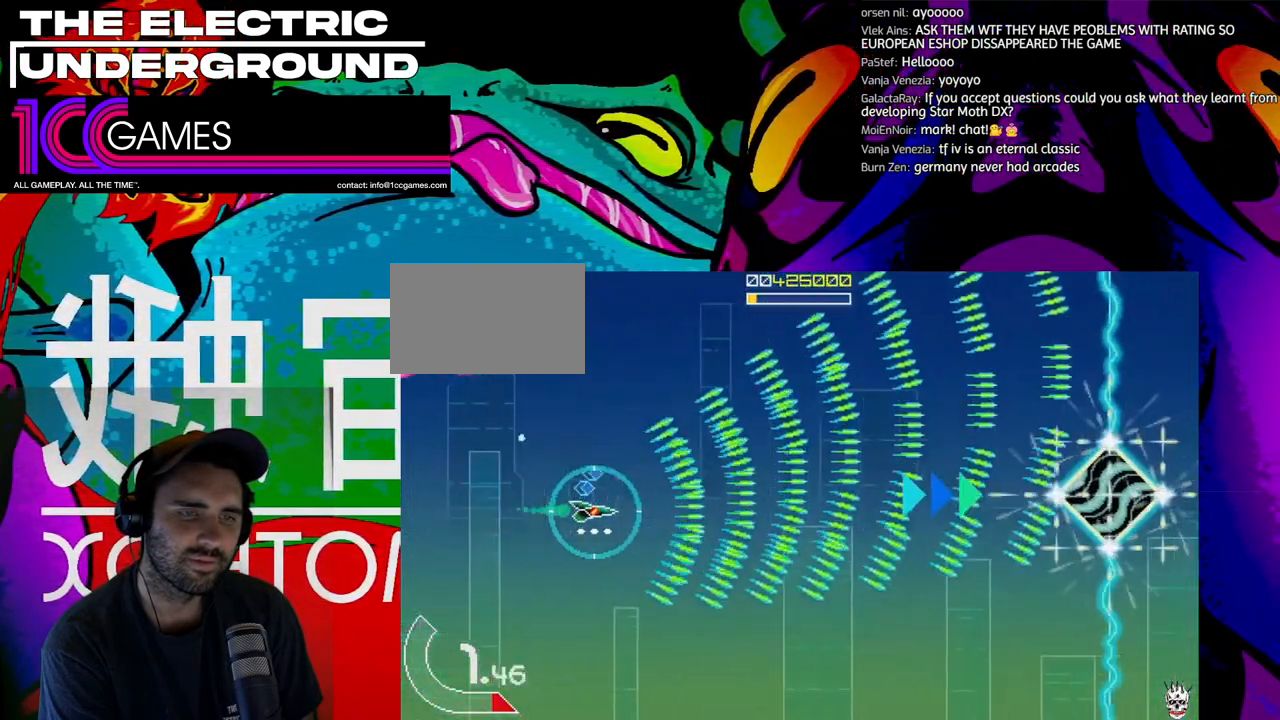
{"dt_ms": 500, "buttons": ["TRIANGLE"], "left_stick": "right"}
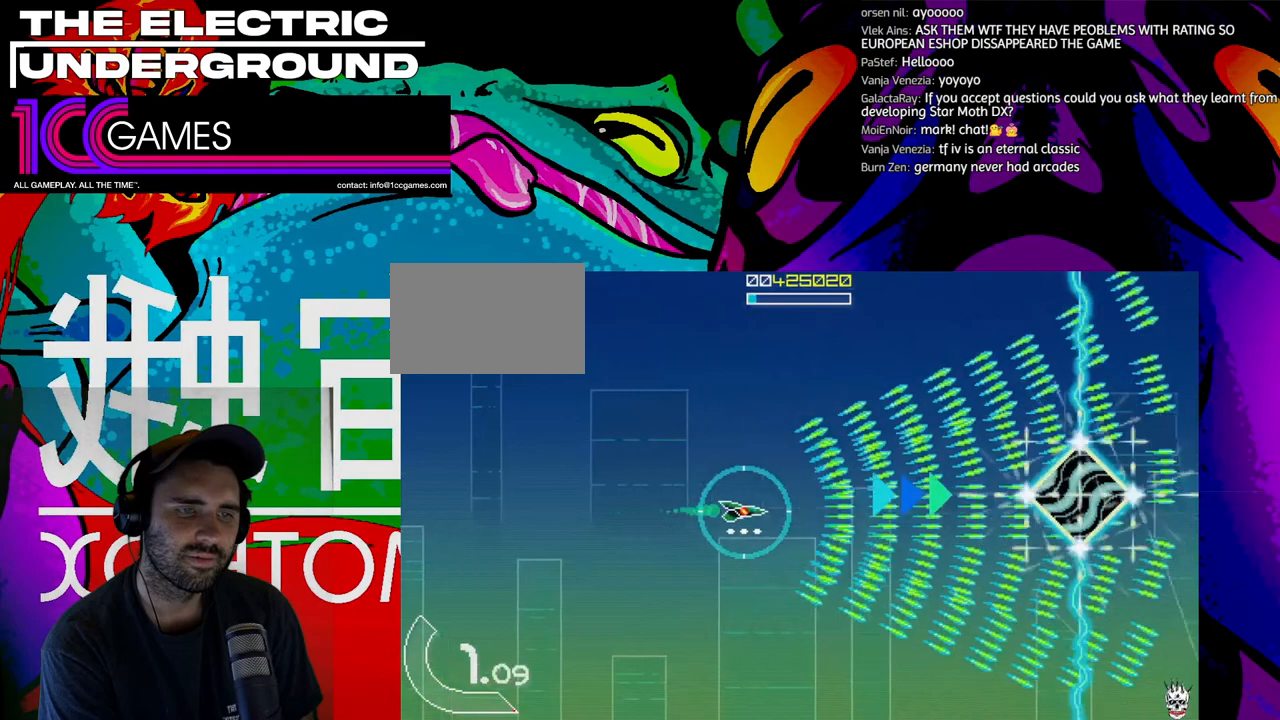
{"dt_ms": 500, "buttons": ["TRIANGLE"], "left_stick": "right", "events": []}
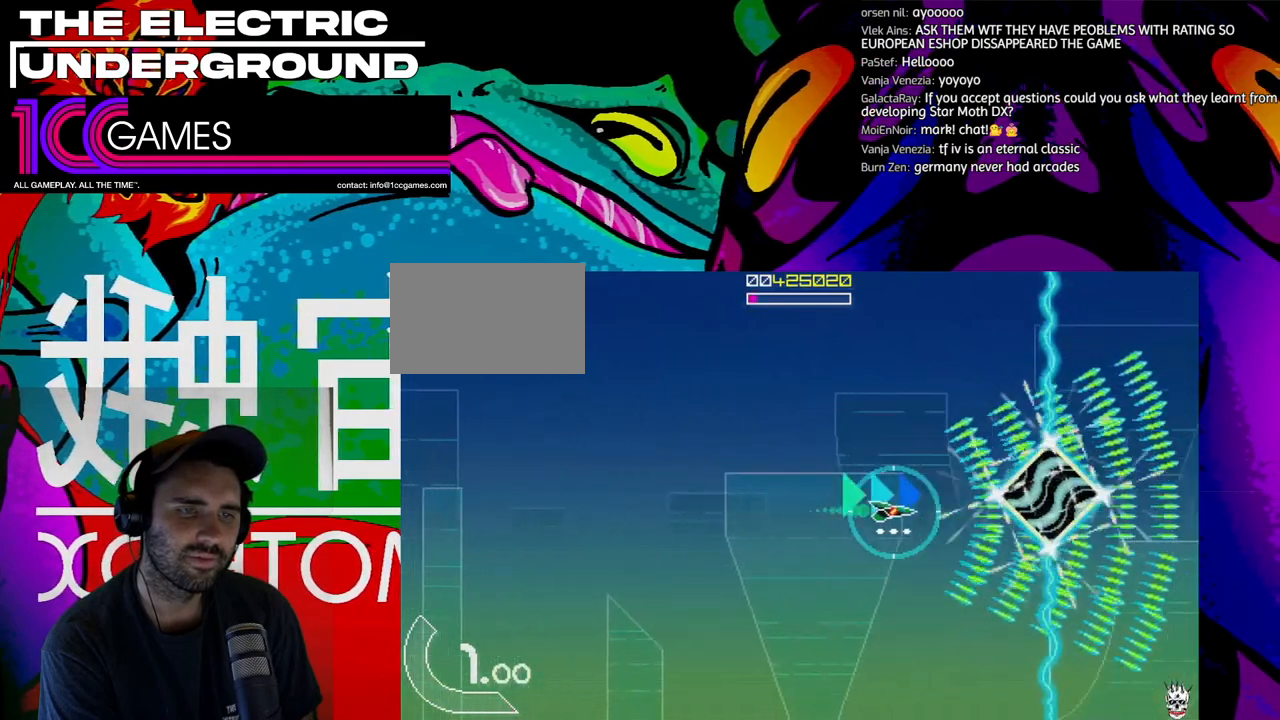
{"dt_ms": 500, "buttons": ["TRIANGLE"], "left_stick": "right", "events": []}
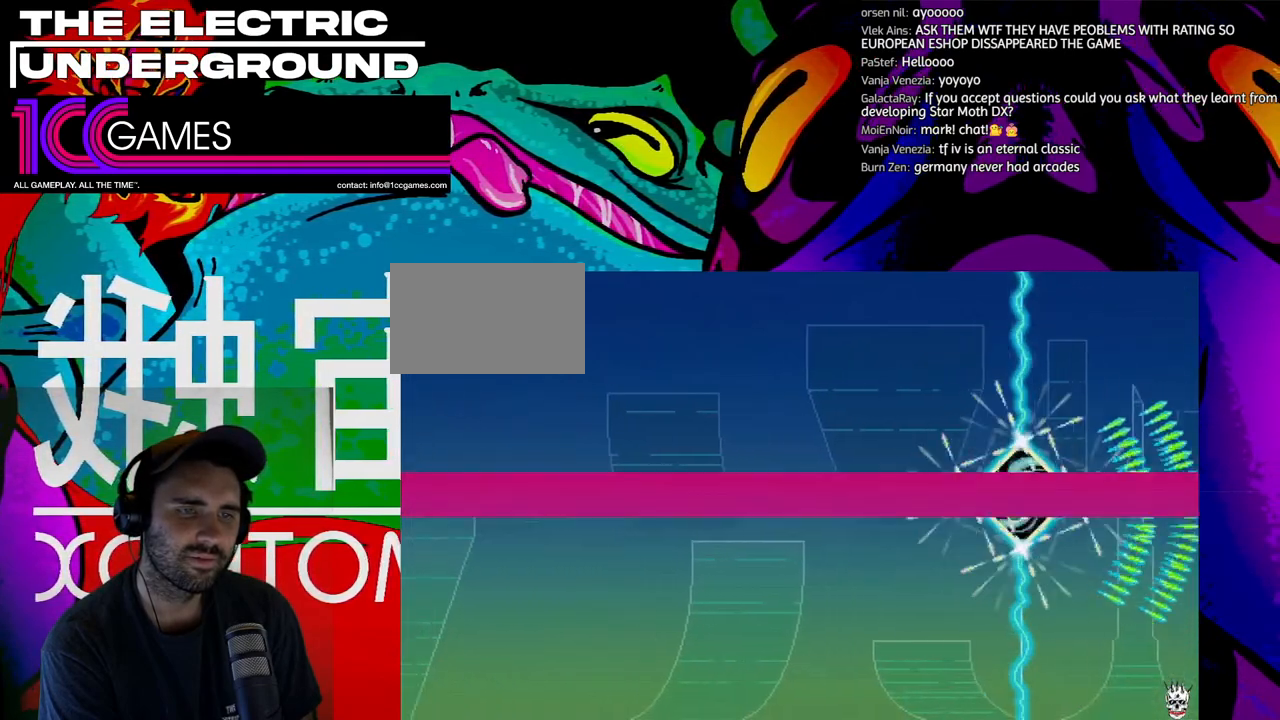
{"dt_ms": 500, "buttons": ["TRIANGLE"], "left_stick": "center", "events": [[100, "left_stick", "center"]]}
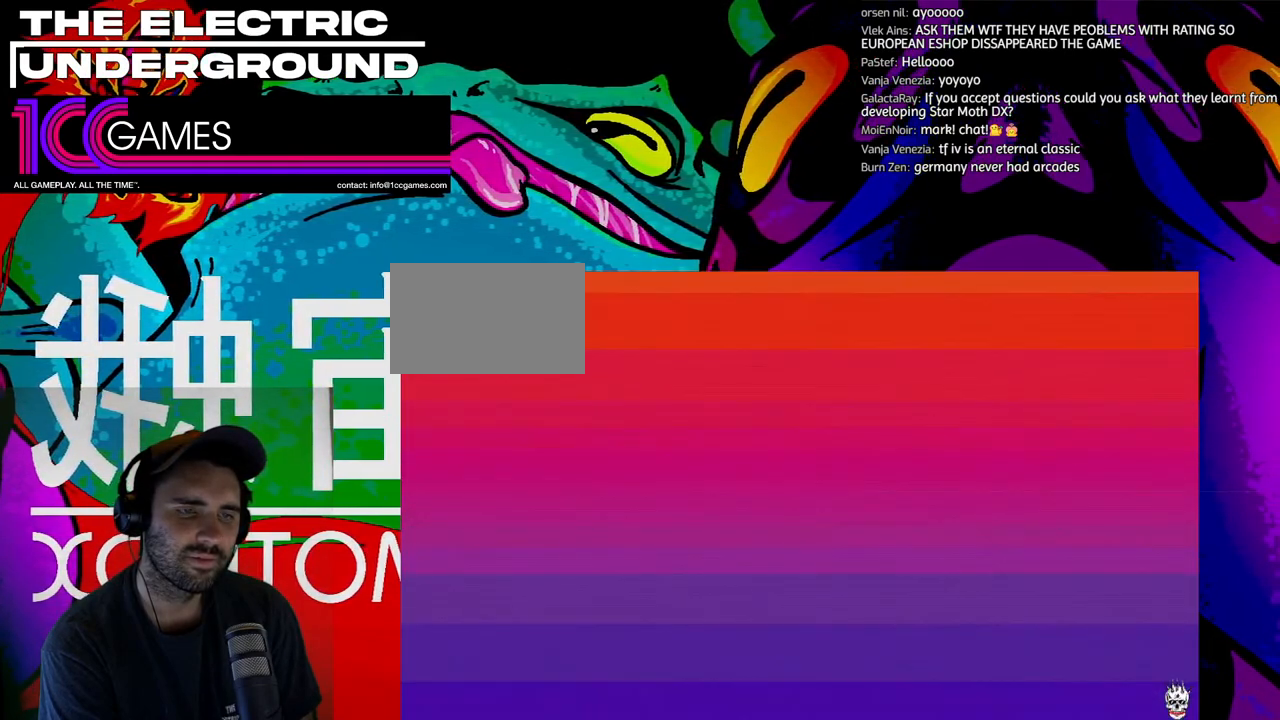
{"dt_ms": 500, "buttons": ["TRIANGLE"], "left_stick": "center", "events": []}
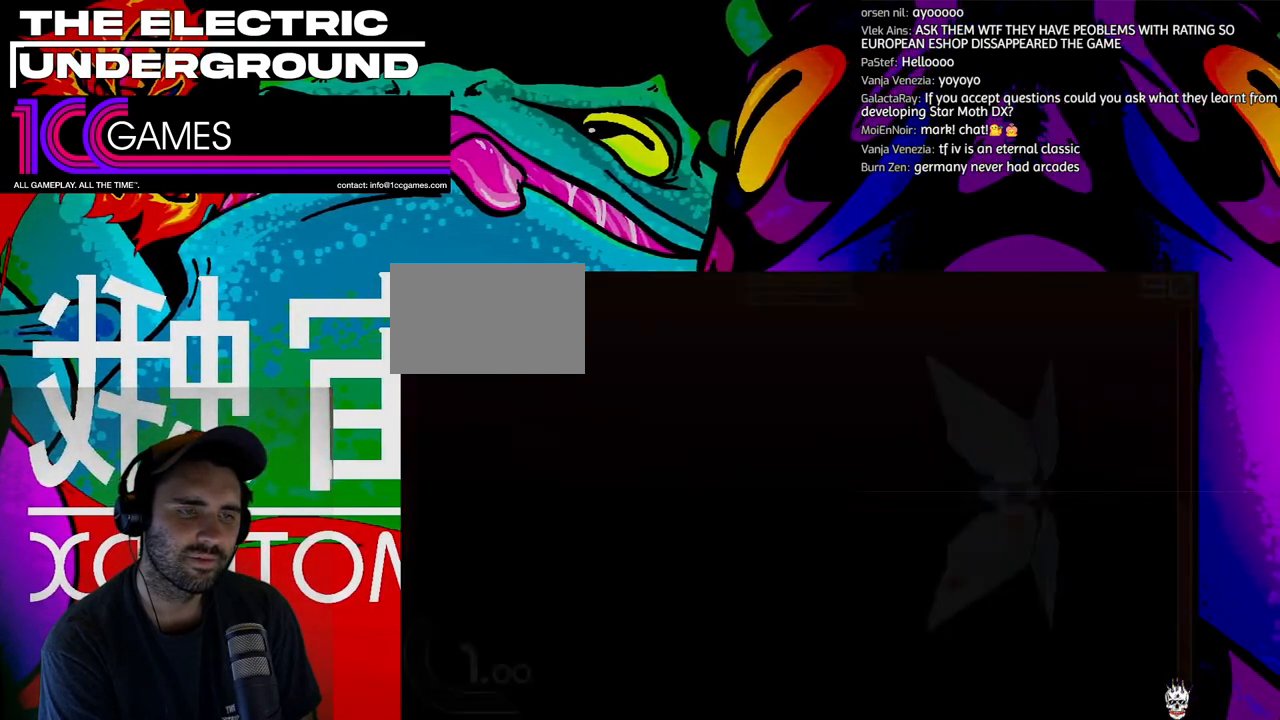
{"dt_ms": 500, "buttons": ["TRIANGLE"], "left_stick": "center", "events": []}
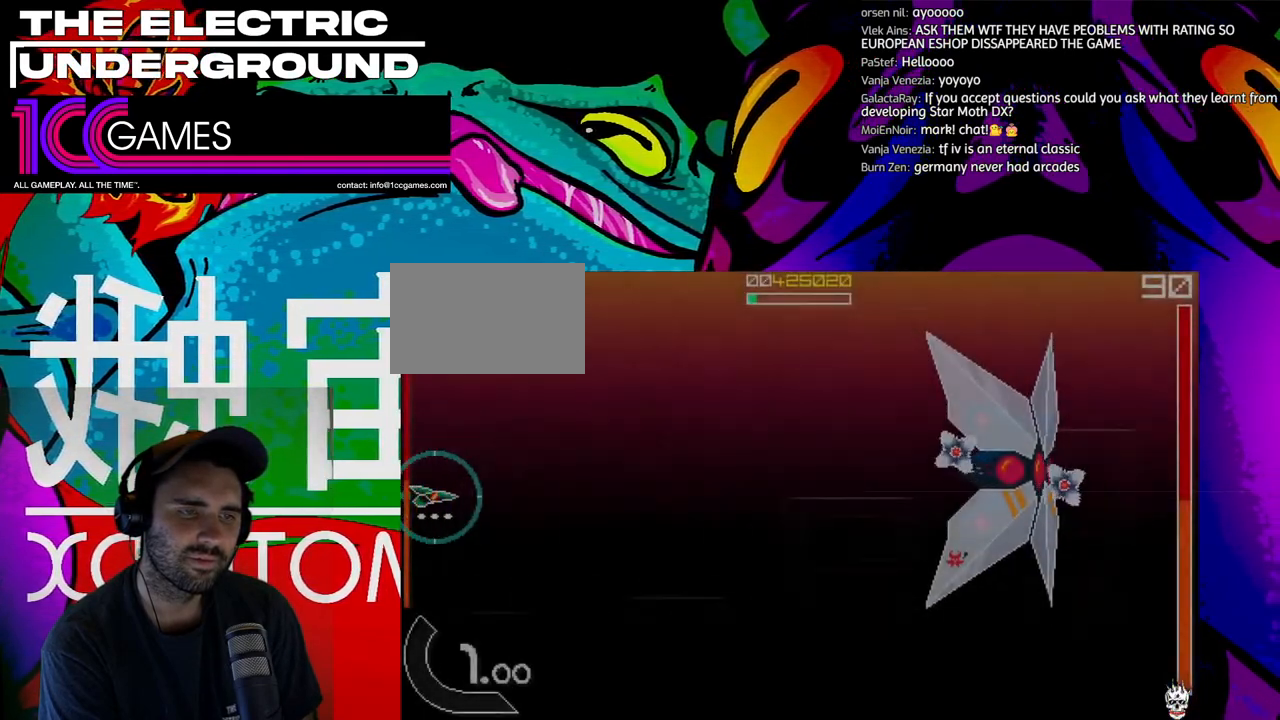
{"dt_ms": 500, "buttons": ["SQUARE", "TRIANGLE"], "left_stick": "up-right", "events": [[33, "SQUARE", "down"], [233, "left_stick", "right"], [367, "left_stick", "up-right"]]}
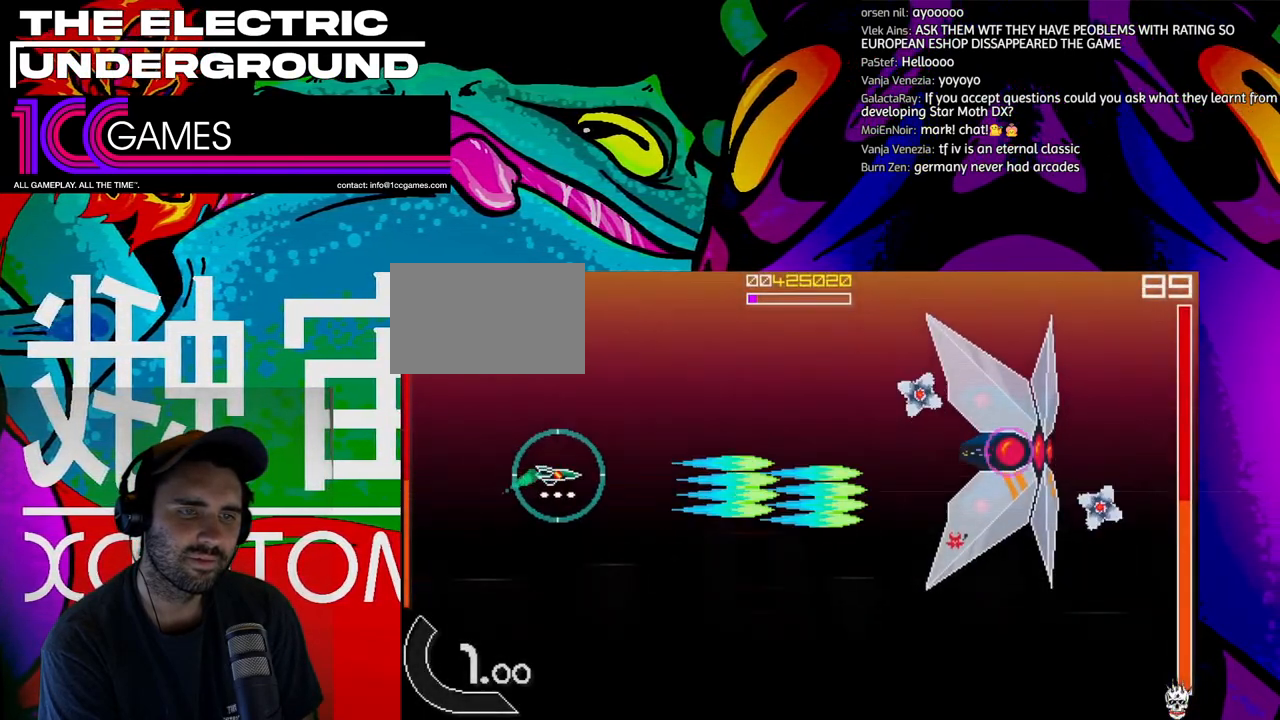
{"dt_ms": 500, "buttons": ["SQUARE", "TRIANGLE"], "left_stick": "center", "events": [[67, "left_stick", "up"], [233, "left_stick", "up-left"], [333, "left_stick", "up"], [467, "left_stick", "center"]]}
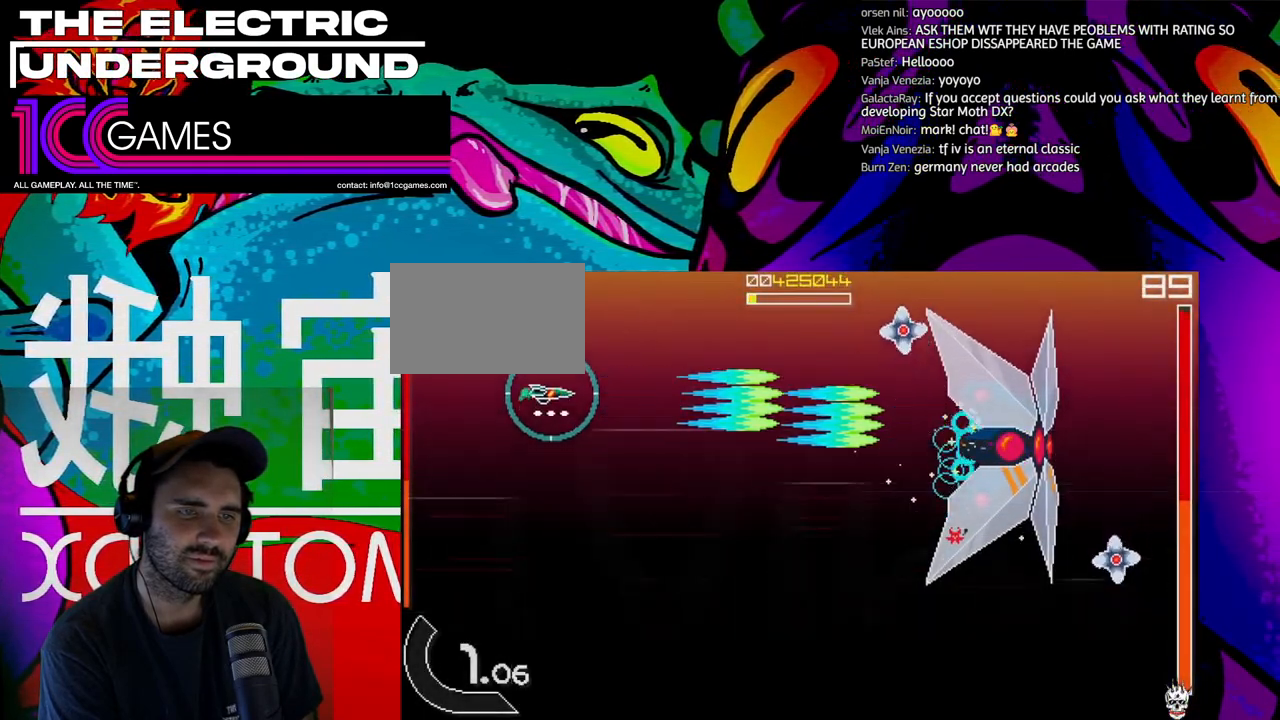
{"dt_ms": 500, "buttons": ["SQUARE", "TRIANGLE"], "left_stick": "right", "events": [[33, "left_stick", "down"], [233, "left_stick", "down-right"], [333, "left_stick", "right"]]}
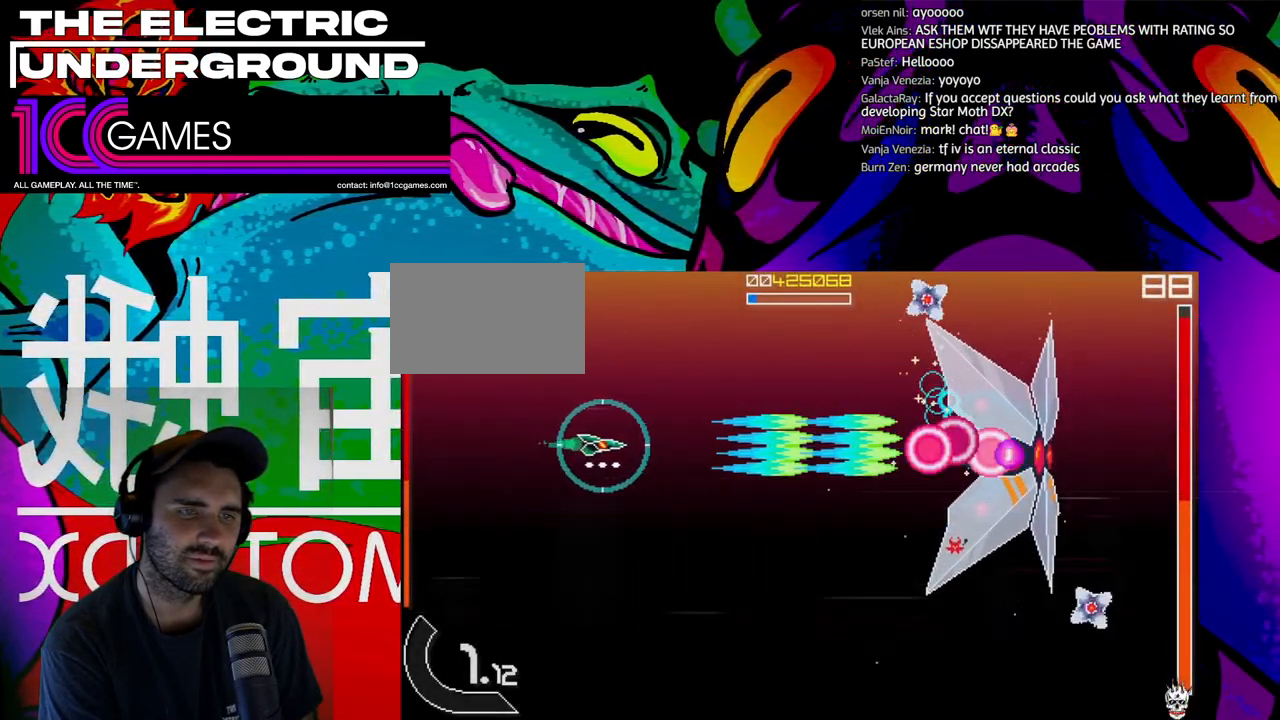
{"dt_ms": 1000, "buttons": ["SQUARE", "TRIANGLE"], "left_stick": "center"}
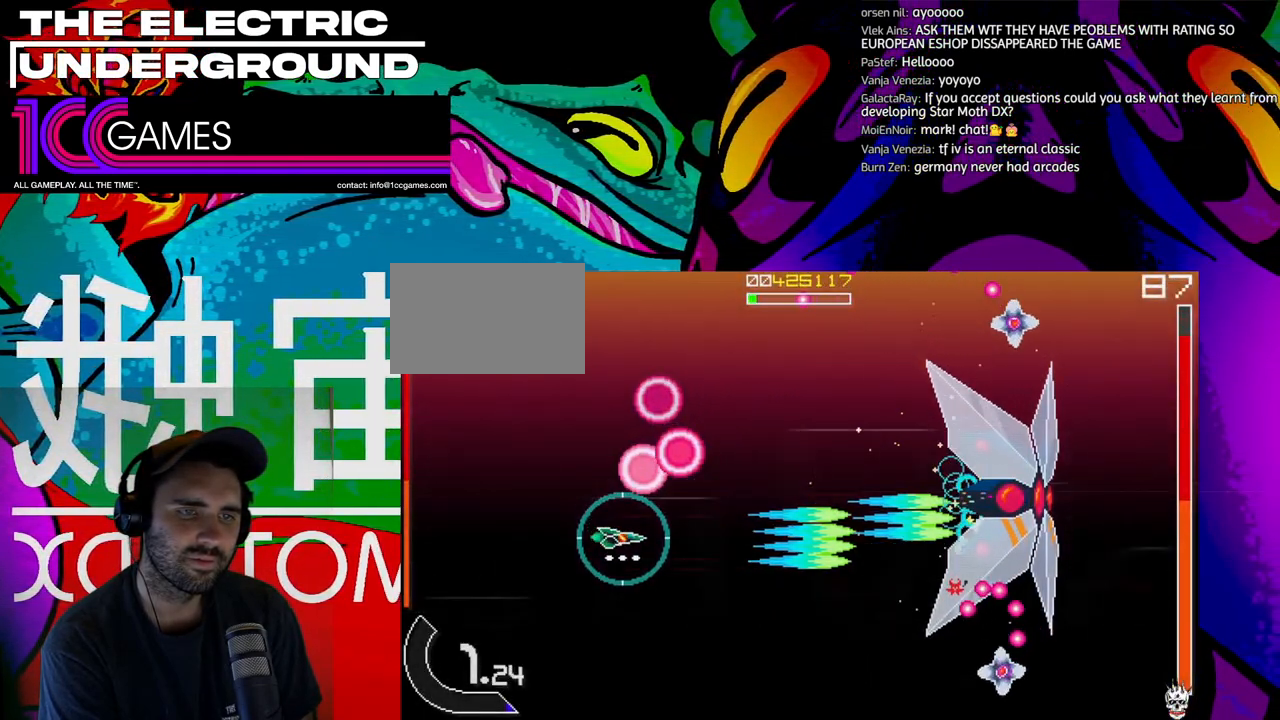
{"dt_ms": 500, "buttons": ["SQUARE", "TRIANGLE"], "left_stick": "center"}
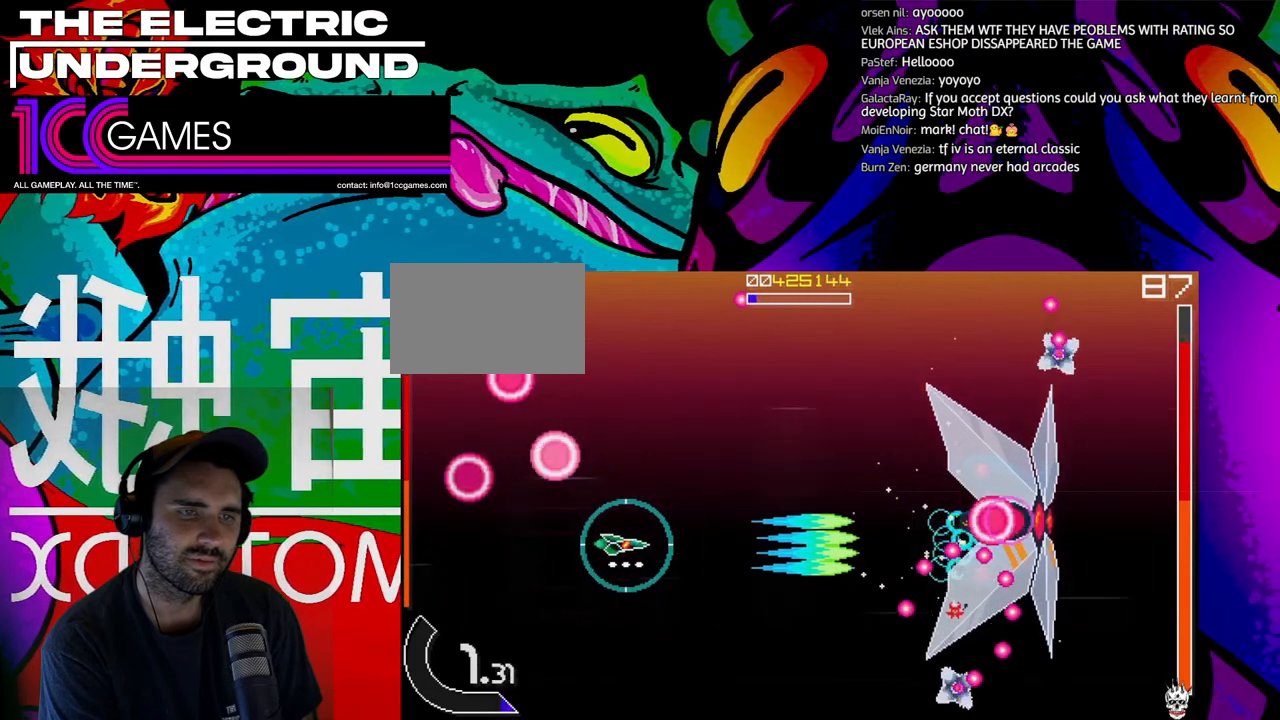
{"dt_ms": 500, "buttons": ["SQUARE", "TRIANGLE"], "left_stick": "center", "events": [[33, "left_stick", "left"], [133, "left_stick", "center"], [233, "left_stick", "left"], [300, "left_stick", "down"], [500, "left_stick", "center"]]}
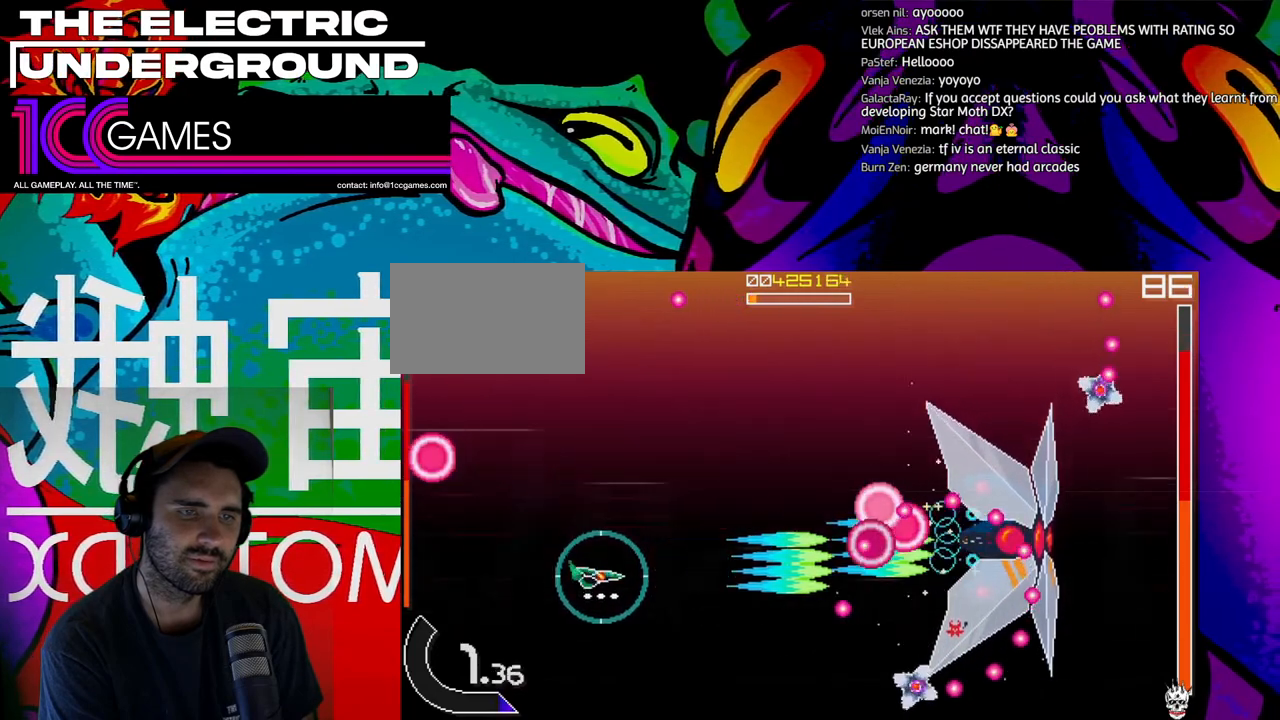
{"dt_ms": 500, "buttons": ["SQUARE", "TRIANGLE"], "left_stick": "down", "events": [[67, "left_stick", "left"], [200, "left_stick", "down"]]}
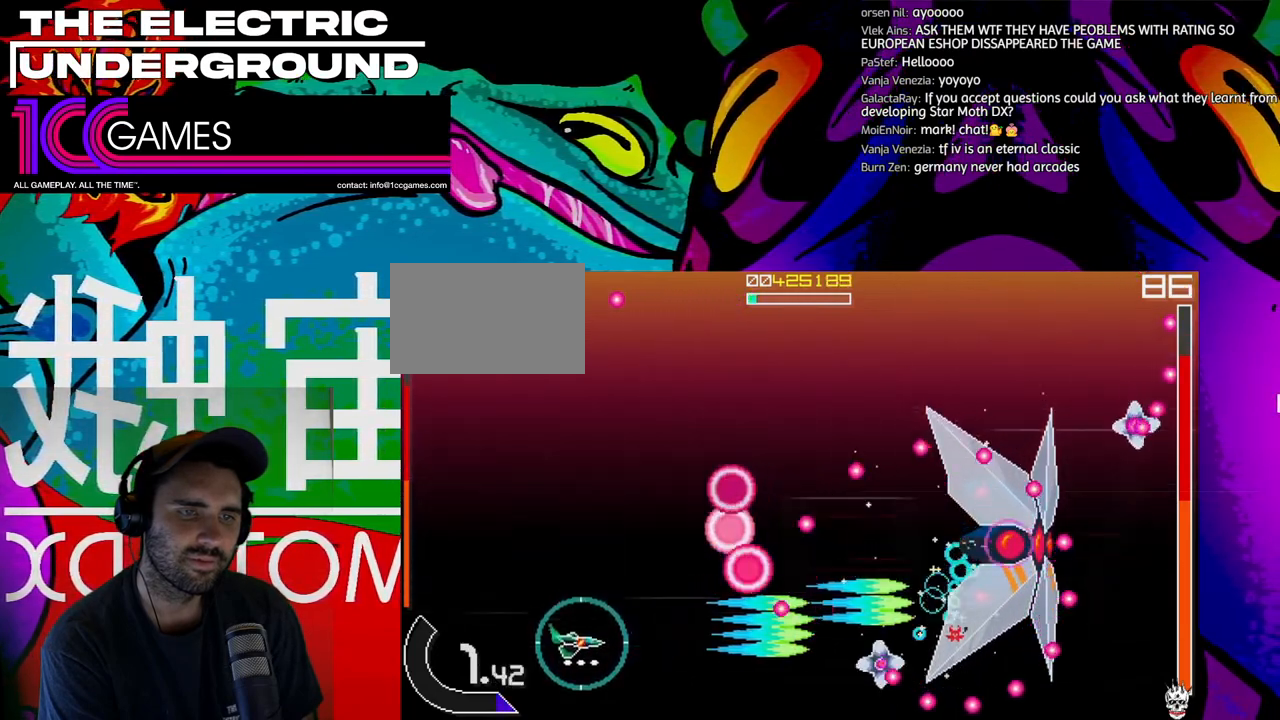
{"dt_ms": 500, "buttons": ["SQUARE", "TRIANGLE"], "left_stick": "center", "events": [[167, "left_stick", "center"]]}
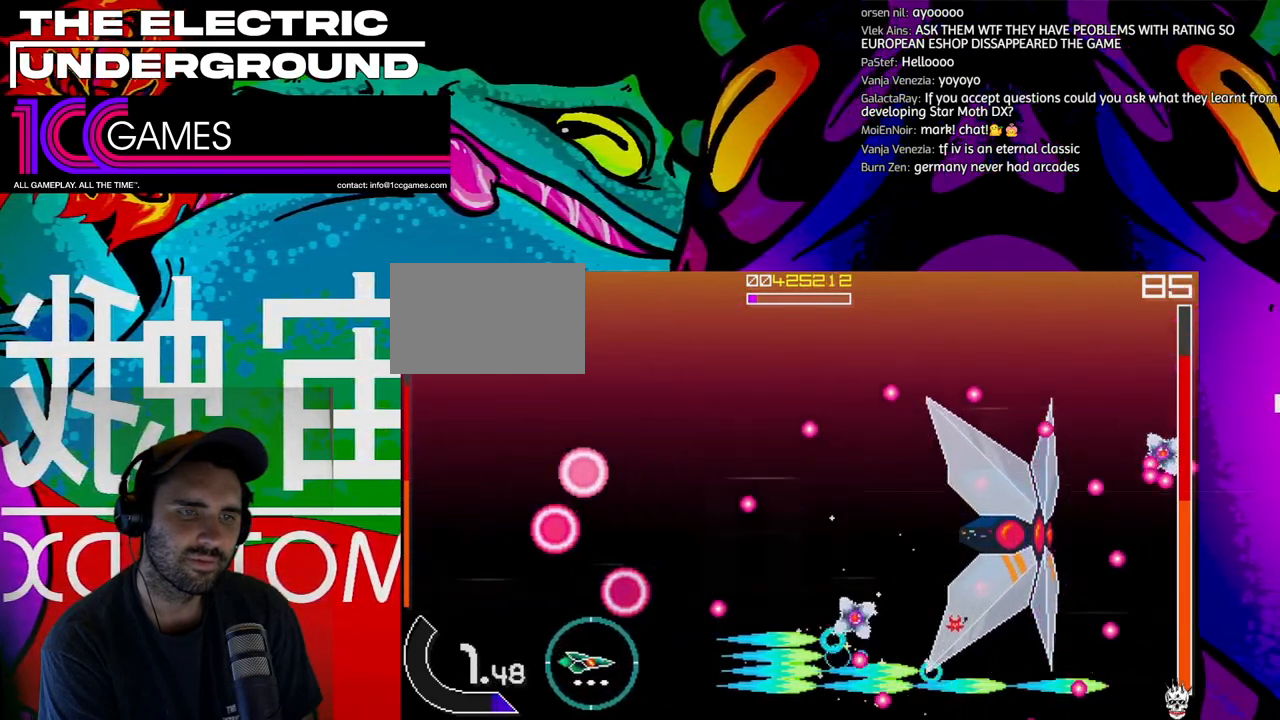
{"dt_ms": 500, "buttons": ["SQUARE", "TRIANGLE"], "left_stick": "up", "events": [[400, "left_stick", "up"]]}
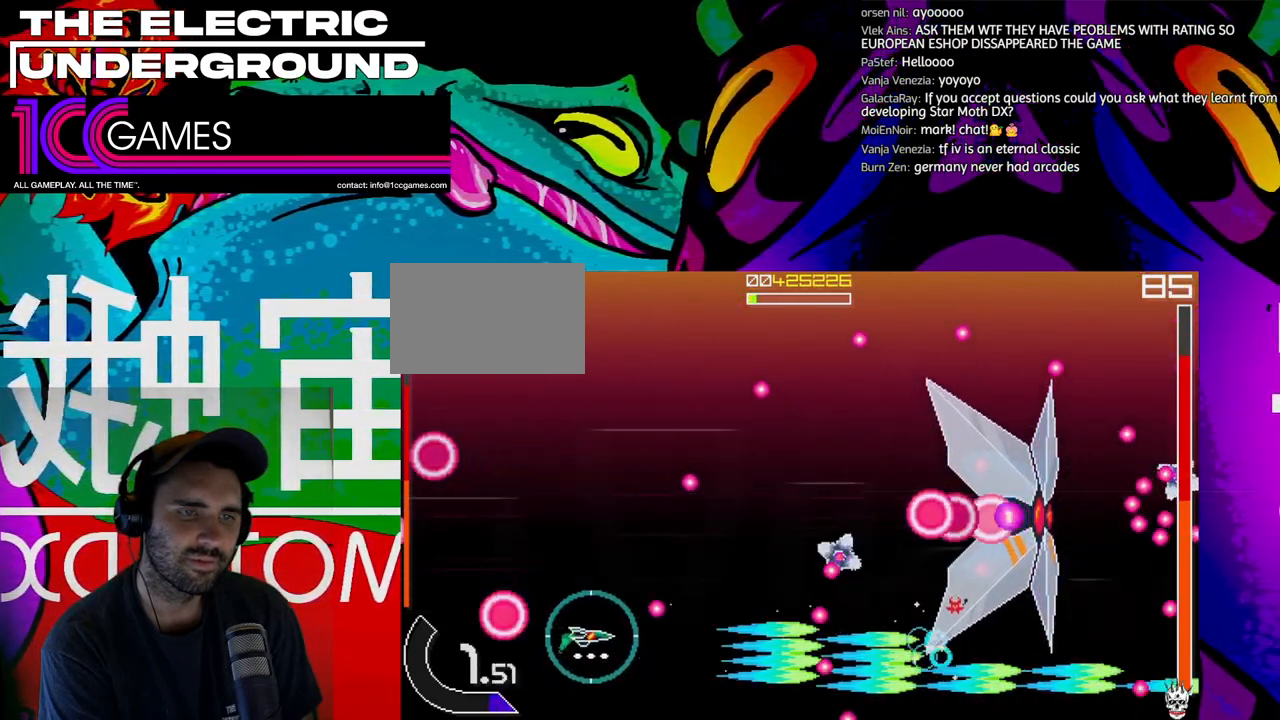
{"dt_ms": 500, "buttons": ["SQUARE", "TRIANGLE"], "left_stick": "up", "events": [[33, "left_stick", "up-left"], [433, "left_stick", "up"]]}
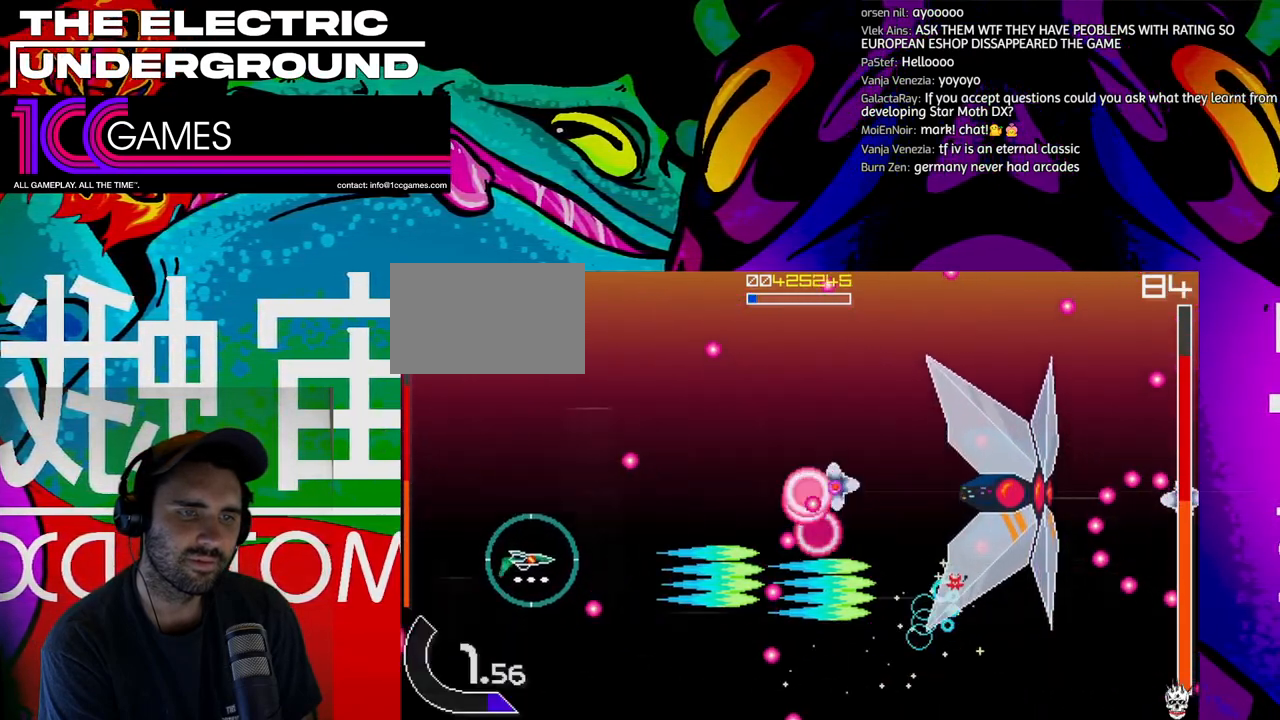
{"dt_ms": 500, "buttons": ["SQUARE", "TRIANGLE"], "left_stick": "down-right", "events": [[133, "left_stick", "center"], [400, "left_stick", "down-right"]]}
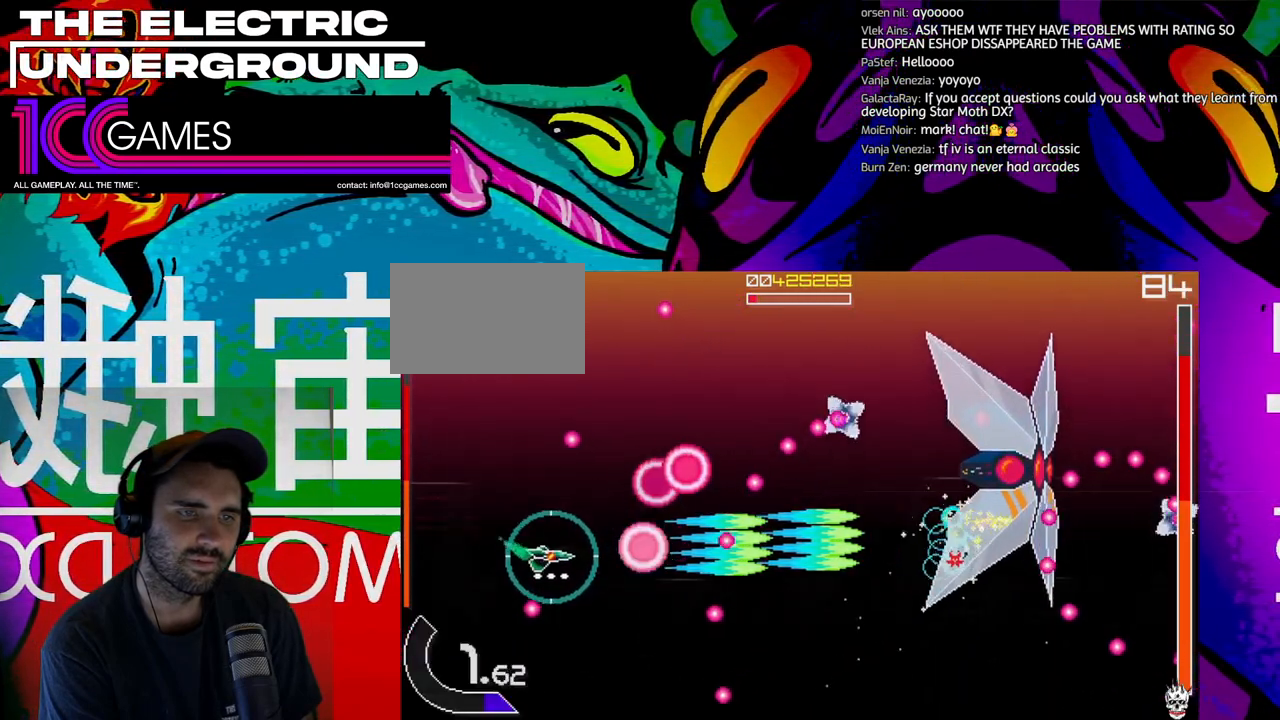
{"dt_ms": 500, "buttons": ["SQUARE", "TRIANGLE"], "left_stick": "up", "events": [[33, "left_stick", "down"], [367, "left_stick", "right"], [467, "left_stick", "up"]]}
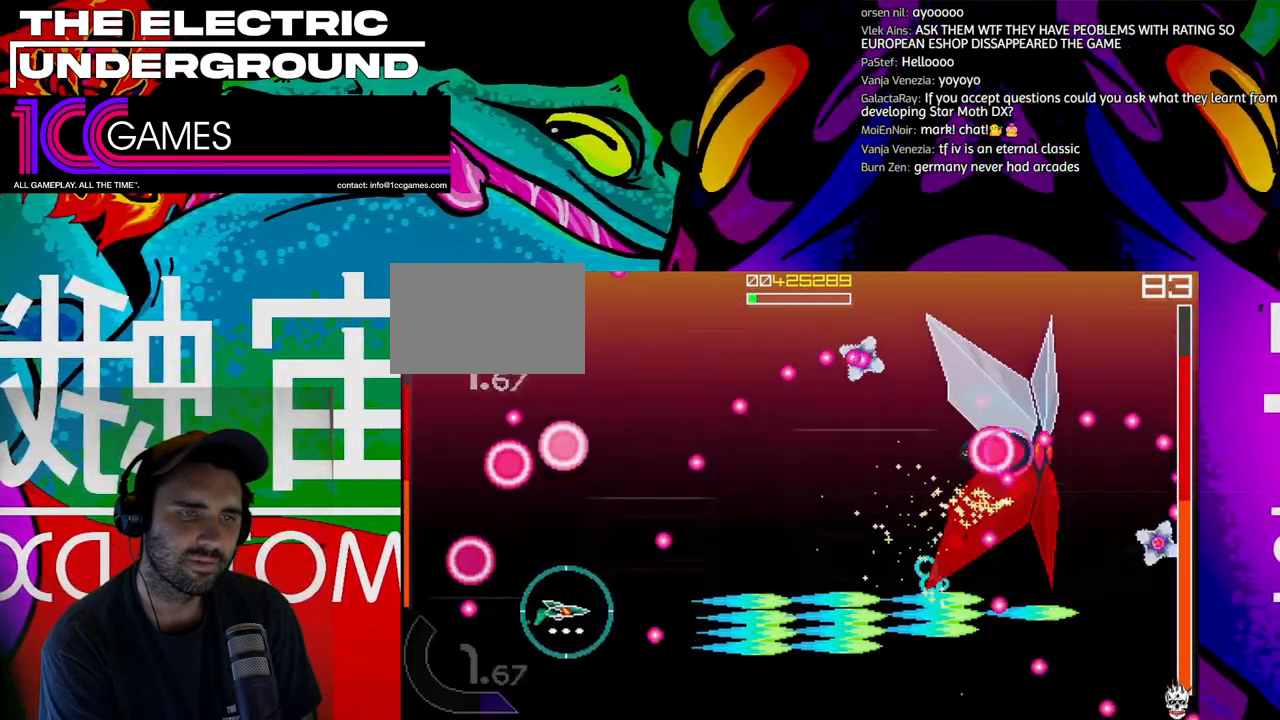
{"dt_ms": 500, "buttons": ["SQUARE", "TRIANGLE"], "left_stick": "up-left"}
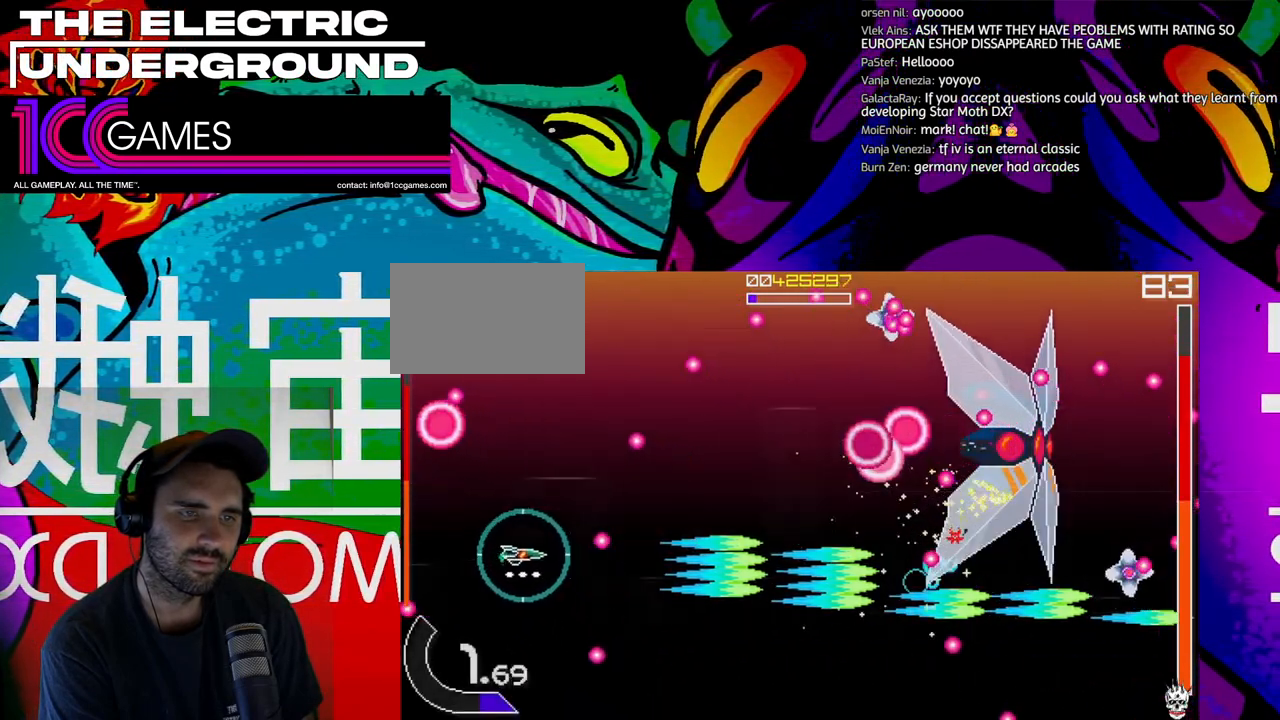
{"dt_ms": 500, "buttons": ["SQUARE", "TRIANGLE"], "left_stick": "right", "events": [[167, "left_stick", "up"], [467, "left_stick", "right"]]}
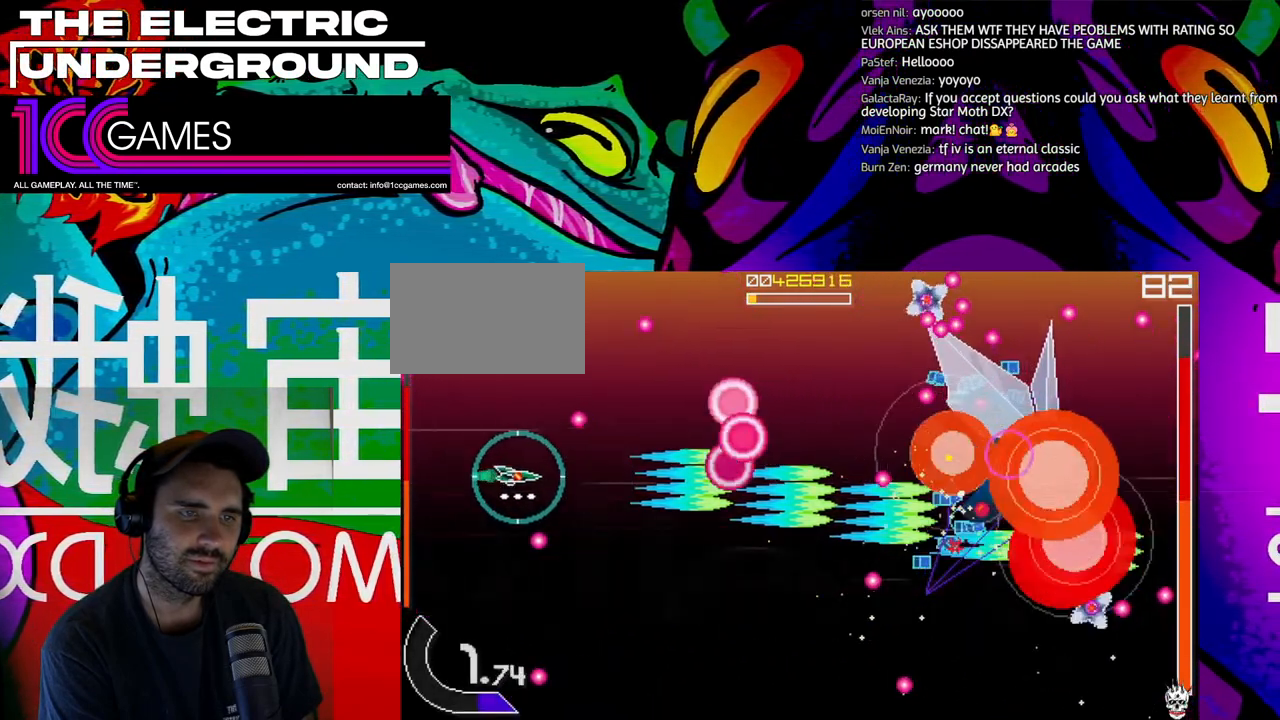
{"dt_ms": 500, "buttons": ["SQUARE", "TRIANGLE"], "left_stick": "down", "events": [[133, "left_stick", "down-right"], [233, "left_stick", "down"]]}
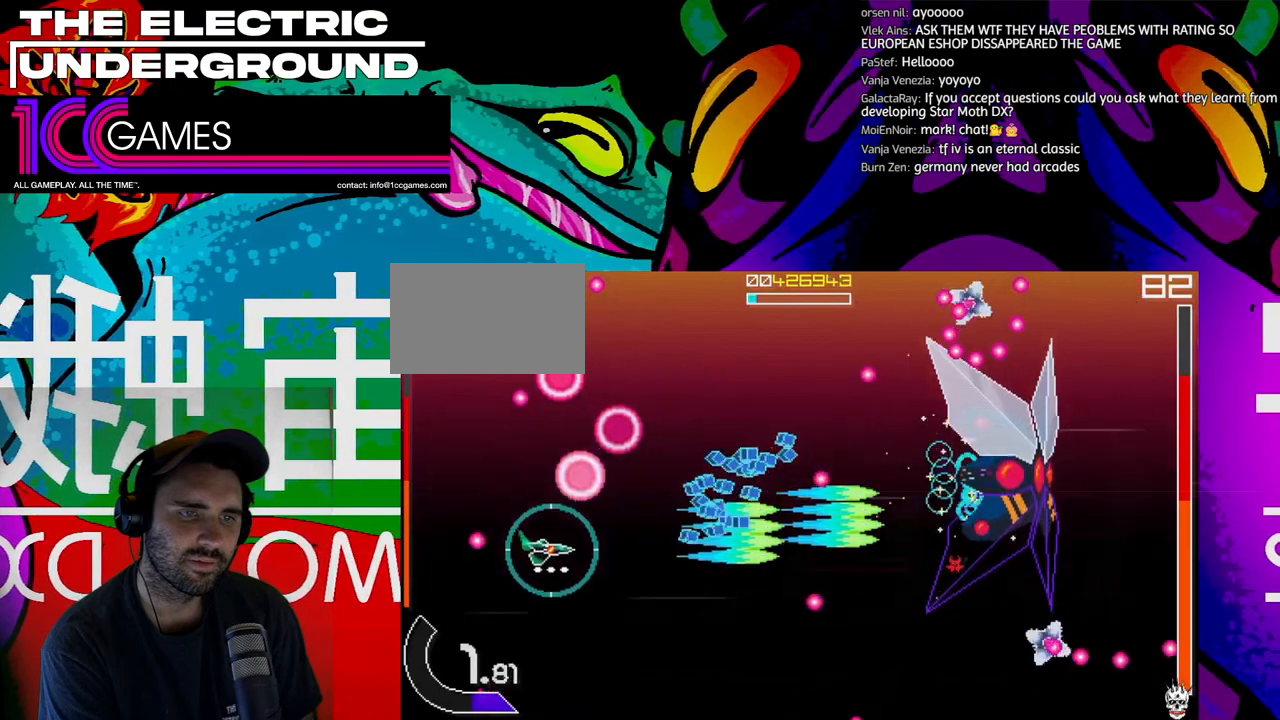
{"dt_ms": 500, "buttons": ["SQUARE", "TRIANGLE"], "left_stick": "center", "events": [[67, "left_stick", "center"], [167, "left_stick", "down"], [300, "left_stick", "center"]]}
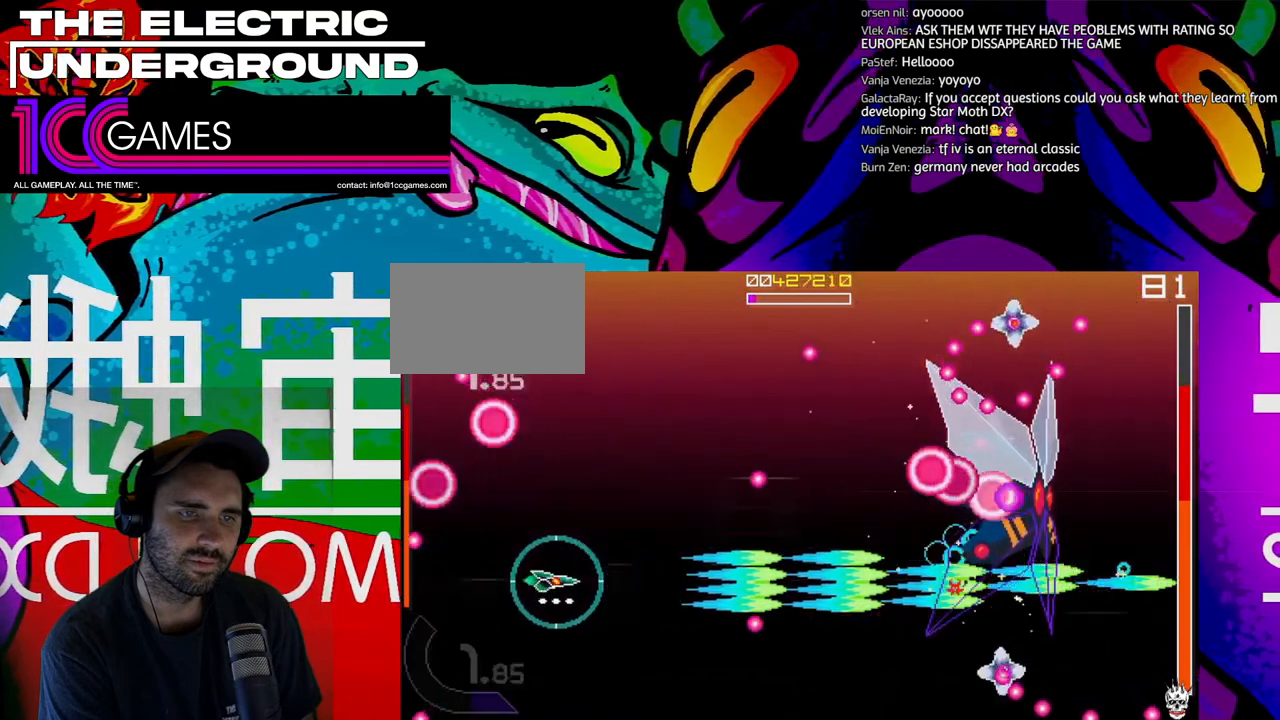
{"dt_ms": 500, "buttons": ["SQUARE", "TRIANGLE"], "left_stick": "center", "events": []}
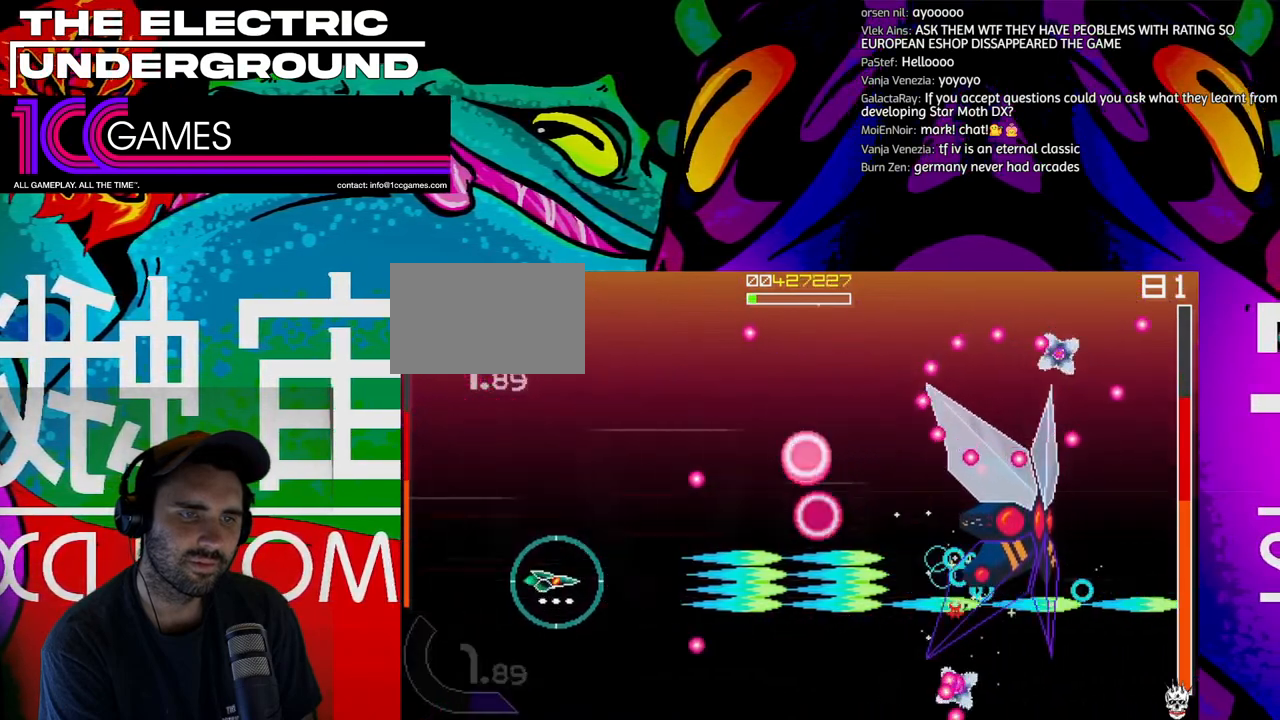
{"dt_ms": 500, "buttons": ["SQUARE", "TRIANGLE"], "left_stick": "down", "events": [[400, "left_stick", "down"]]}
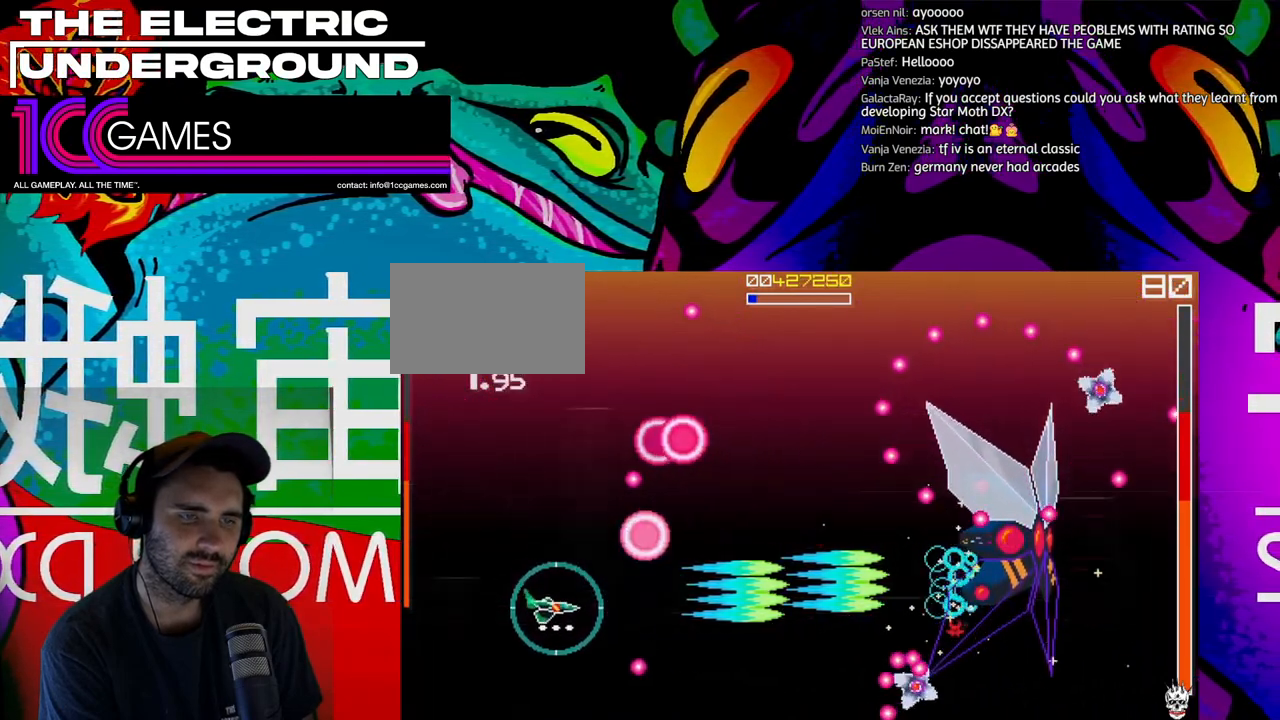
{"dt_ms": 500, "buttons": ["SQUARE", "TRIANGLE"], "left_stick": "right", "events": [[33, "left_stick", "center"], [433, "left_stick", "right"]]}
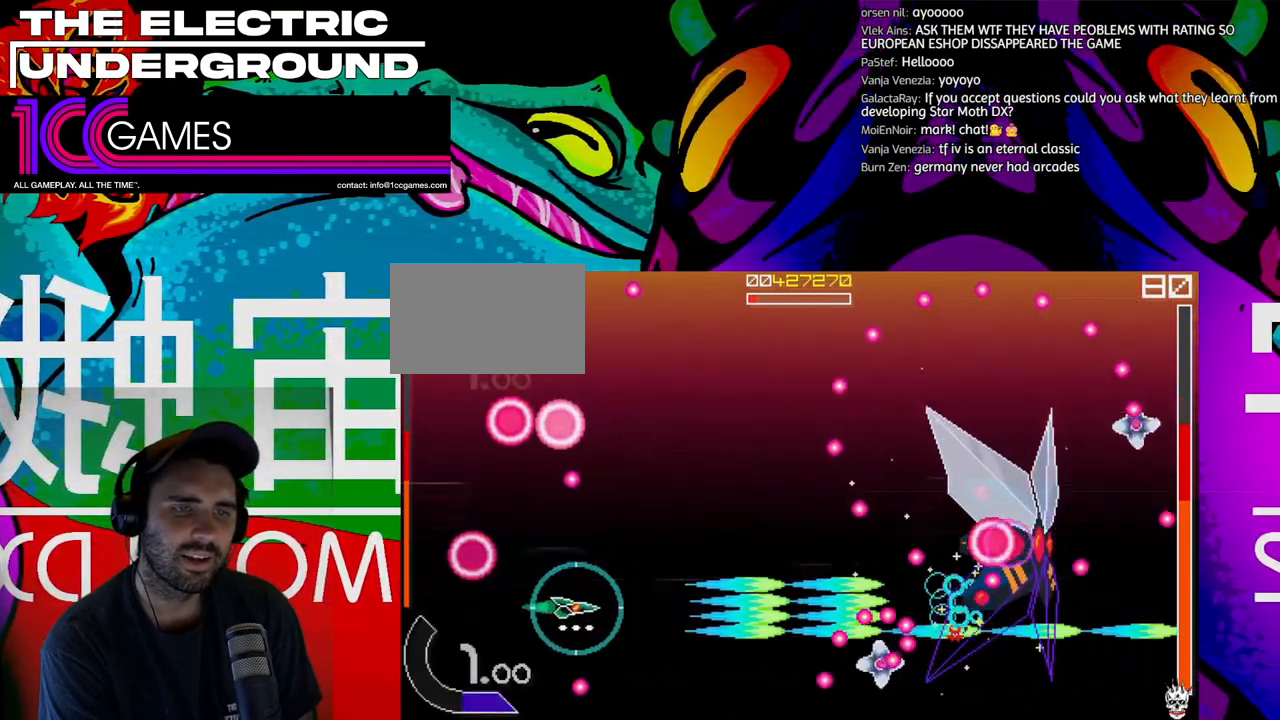
{"dt_ms": 500, "buttons": ["SQUARE", "TRIANGLE"], "left_stick": "up", "events": [[33, "left_stick", "center"], [500, "left_stick", "up"]]}
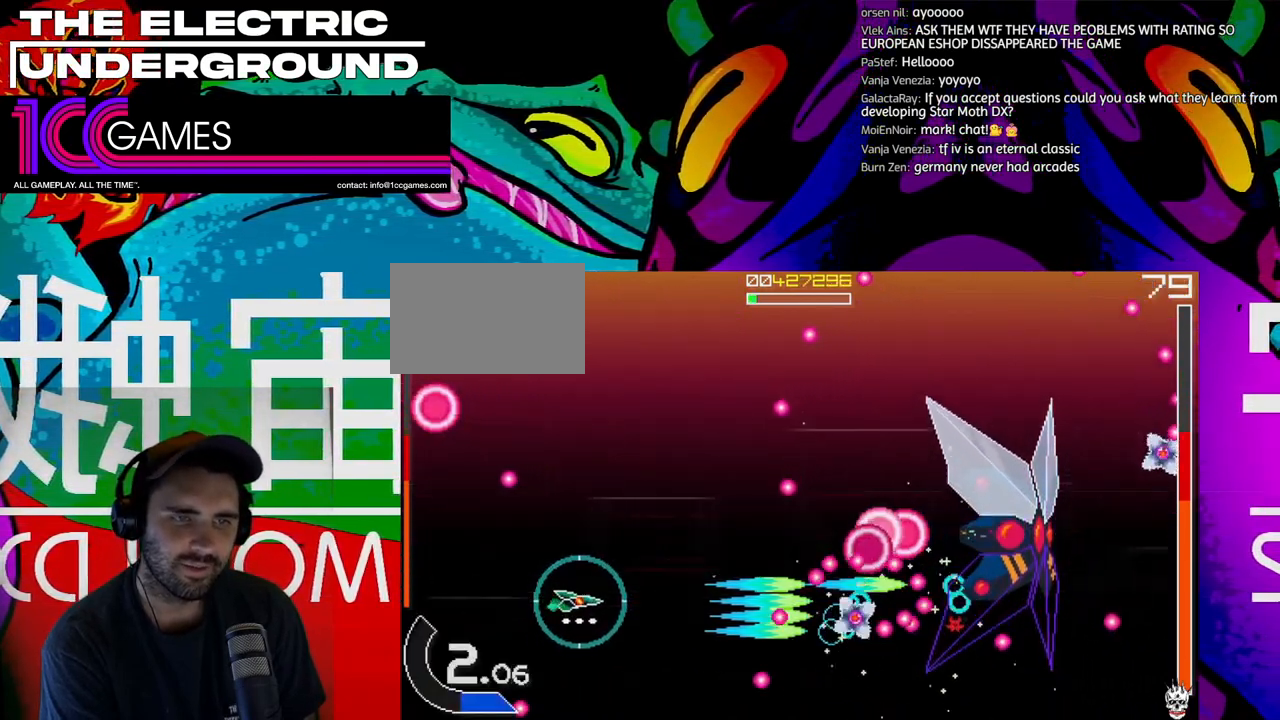
{"dt_ms": 1000, "buttons": ["SQUARE", "TRIANGLE"], "left_stick": "up"}
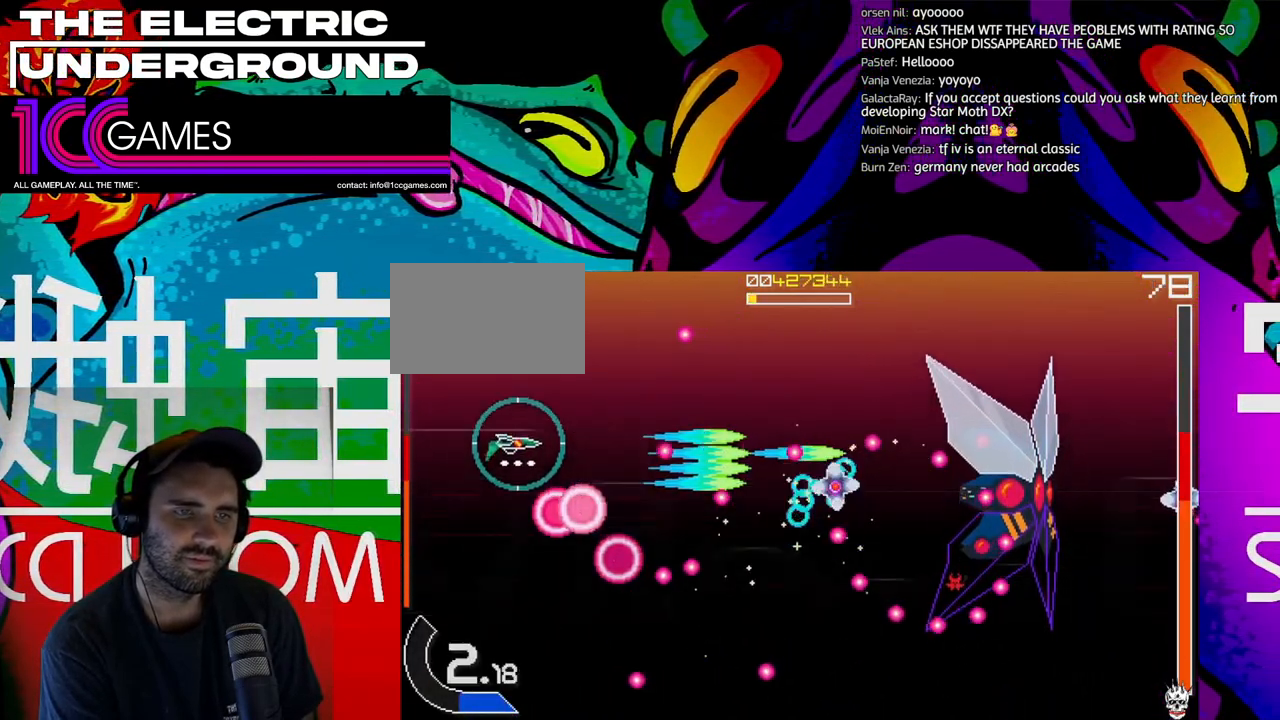
{"dt_ms": 500, "buttons": ["SQUARE", "TRIANGLE"], "left_stick": "center", "events": [[100, "left_stick", "center"]]}
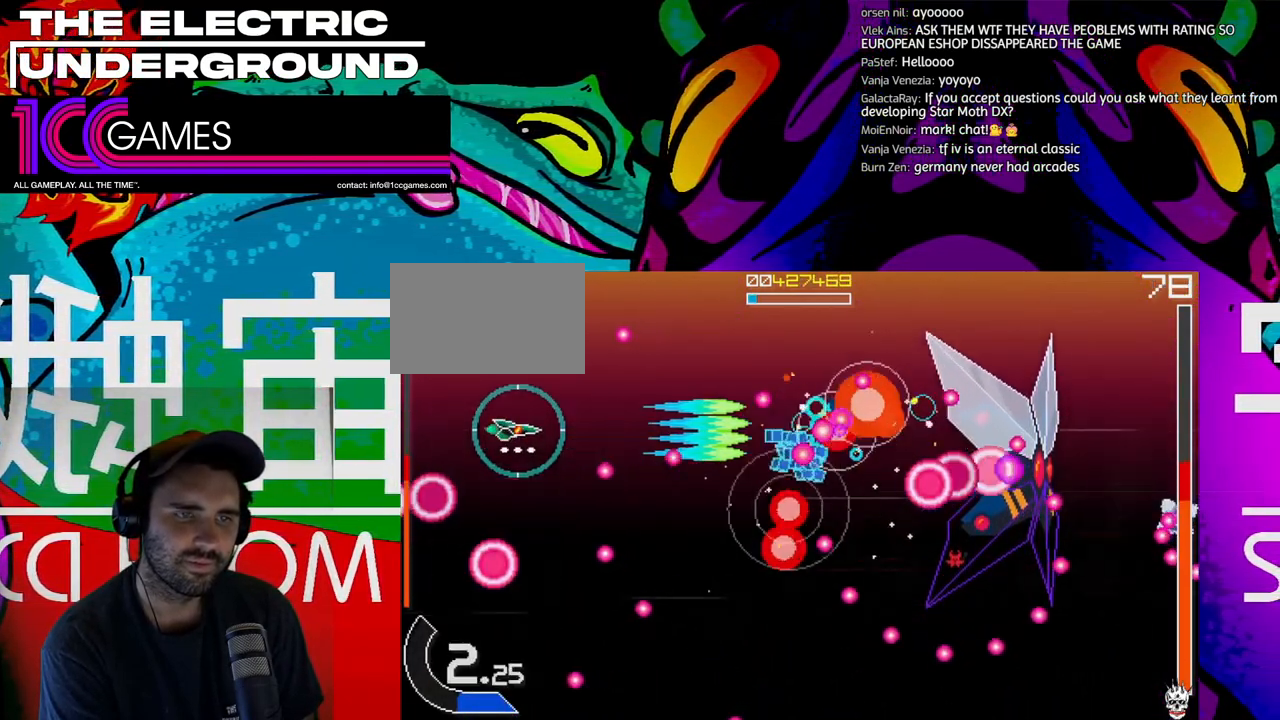
{"dt_ms": 500, "buttons": ["SQUARE", "TRIANGLE"], "left_stick": "right", "events": [[67, "left_stick", "left"], [133, "left_stick", "up"], [233, "left_stick", "center"], [500, "left_stick", "right"]]}